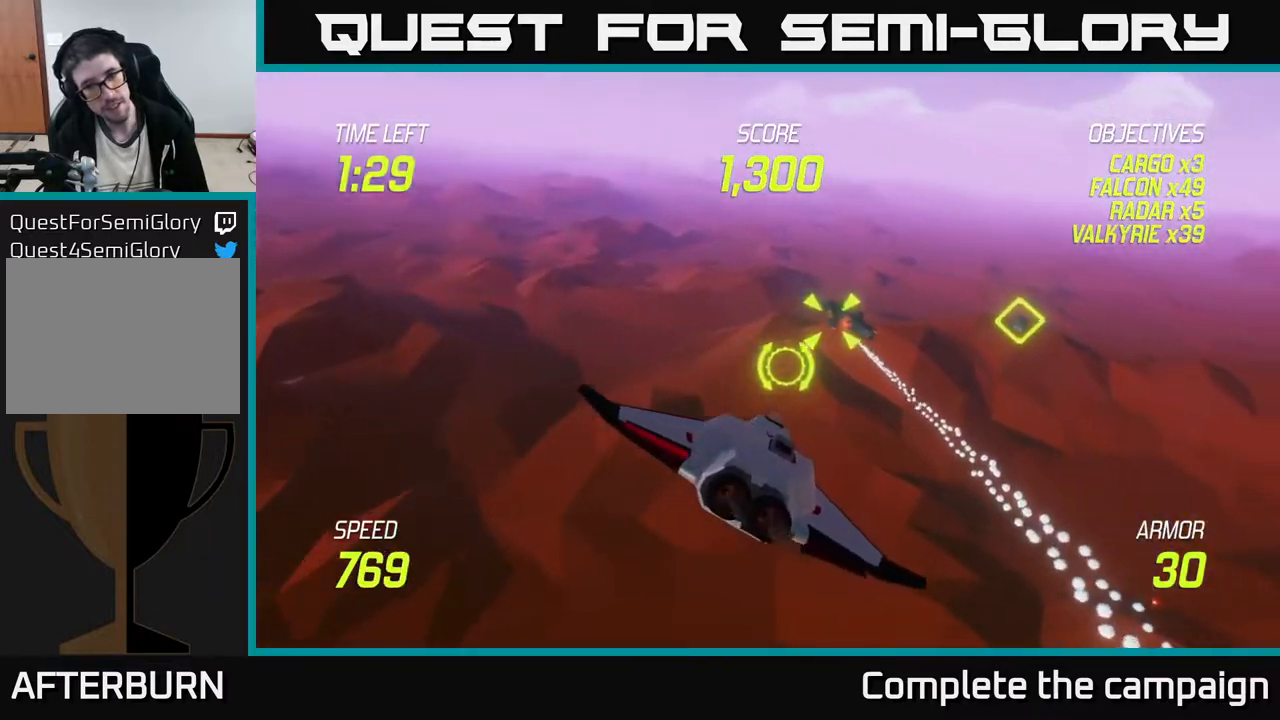
Gameplay with a controller (Xbox layout); each line is a JSON object with the inputs held at the frame after it. "events" lists button and stick changes between this image and that frame as [ms after this image, input, new state], when the widget could be followed in between. Not read: right_stick.
{"buttons": [], "left_stick": "center", "events": [[17, "R2", "down"], [117, "R2", "up"], [150, "left_stick", "down-left"], [233, "R2", "down"], [300, "left_stick", "center"], [333, "R2", "up"]]}
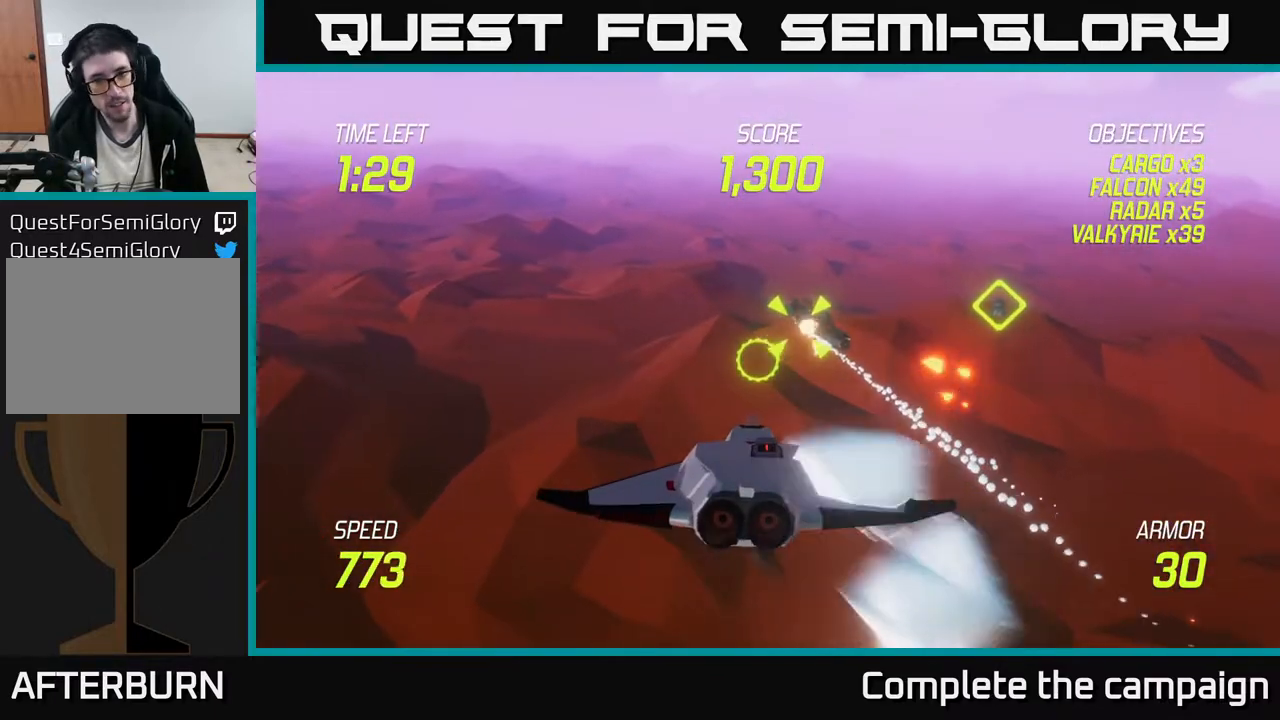
{"buttons": [], "left_stick": "up", "events": [[17, "left_stick", "right"], [317, "left_stick", "up-right"], [467, "left_stick", "up"]]}
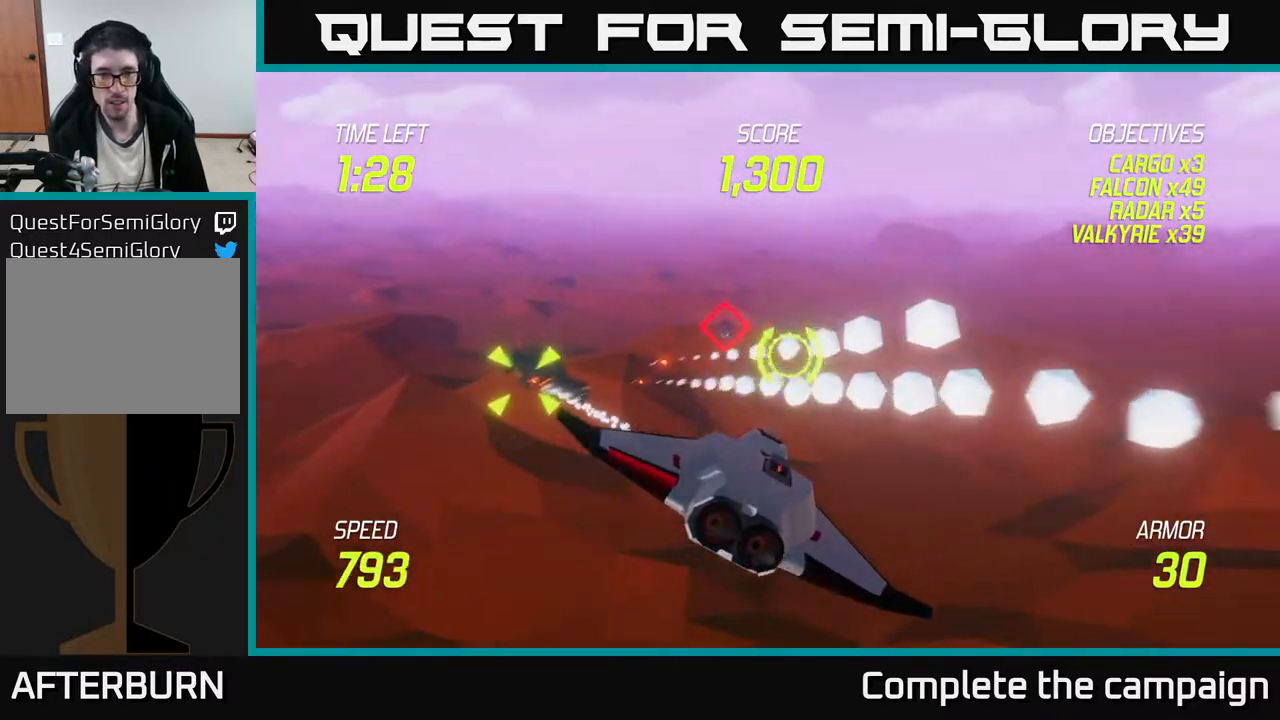
{"buttons": [], "left_stick": "down-right", "events": [[17, "left_stick", "up-left"], [100, "left_stick", "left"], [283, "left_stick", "down"], [333, "left_stick", "center"], [483, "left_stick", "down-right"]]}
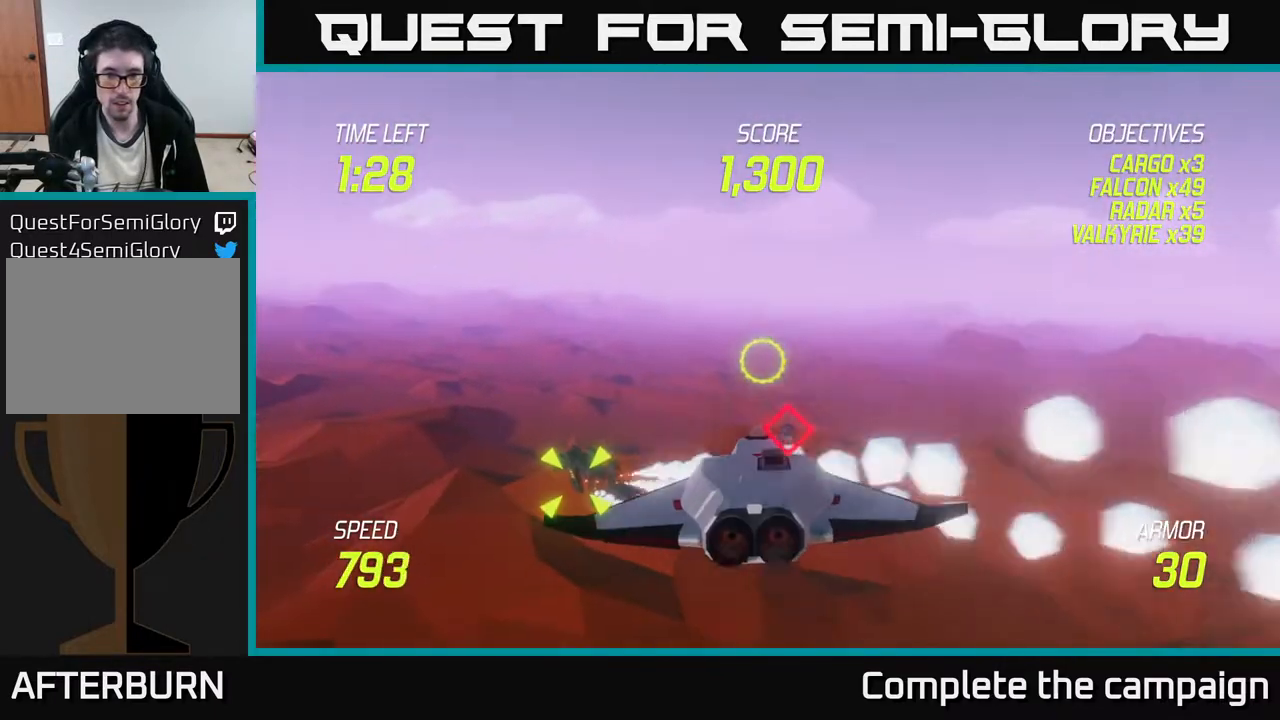
{"buttons": ["R2"], "left_stick": "center", "events": [[133, "left_stick", "center"], [233, "R2", "down"], [350, "R2", "up"], [500, "R2", "down"]]}
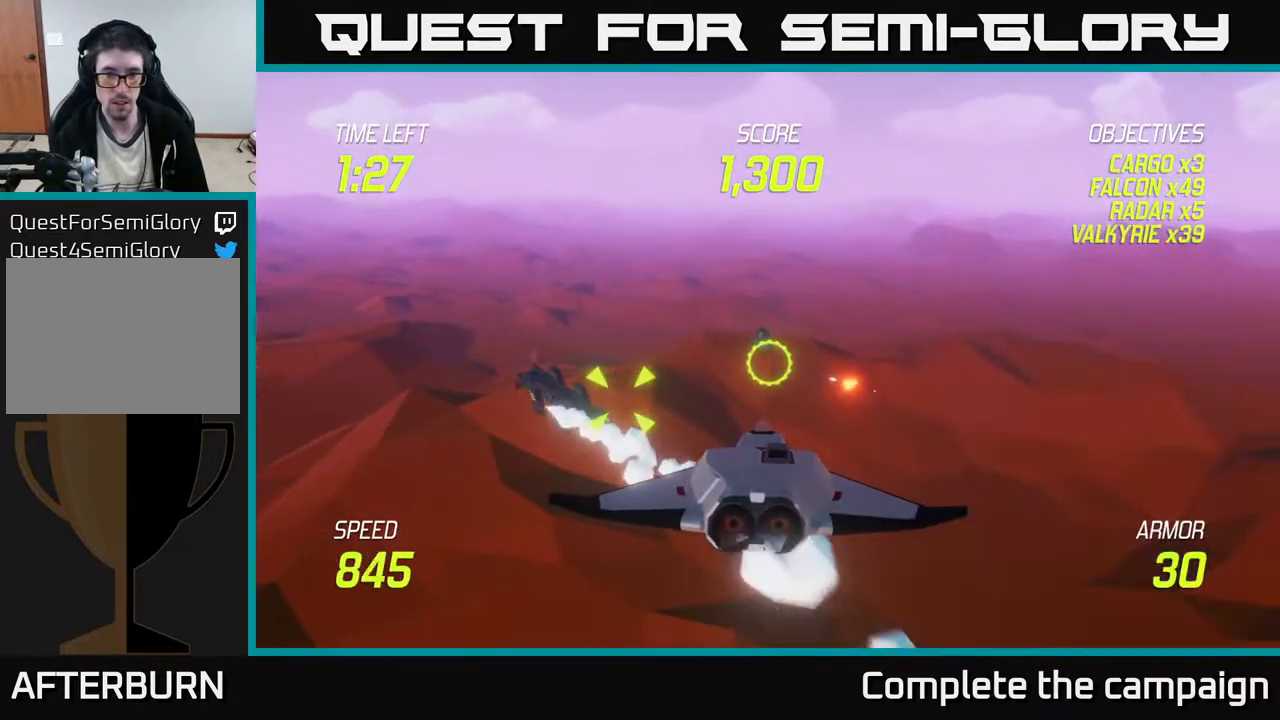
{"buttons": ["L2"], "left_stick": "down-left", "events": [[100, "left_stick", "left"], [133, "R2", "up"], [250, "left_stick", "down-left"], [300, "L2", "down"], [417, "L2", "up"], [467, "L2", "down"]]}
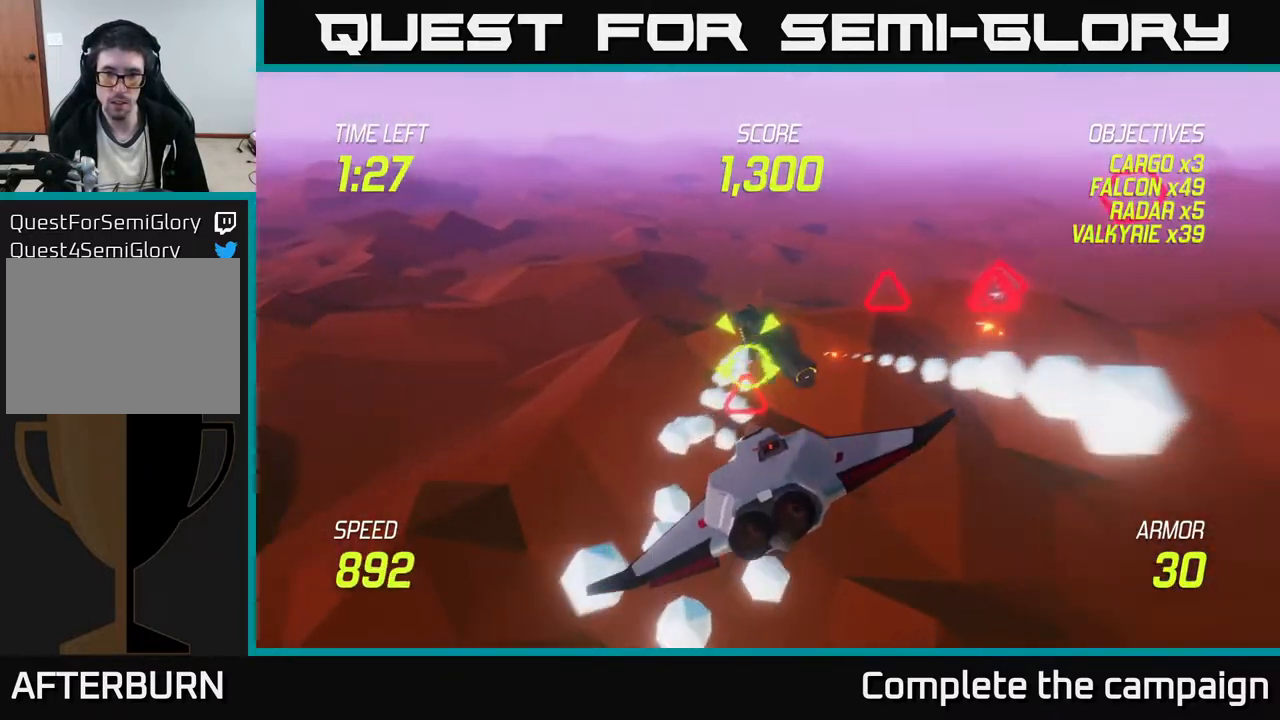
{"buttons": ["L2"], "left_stick": "up", "events": [[267, "left_stick", "up-left"], [400, "left_stick", "up"]]}
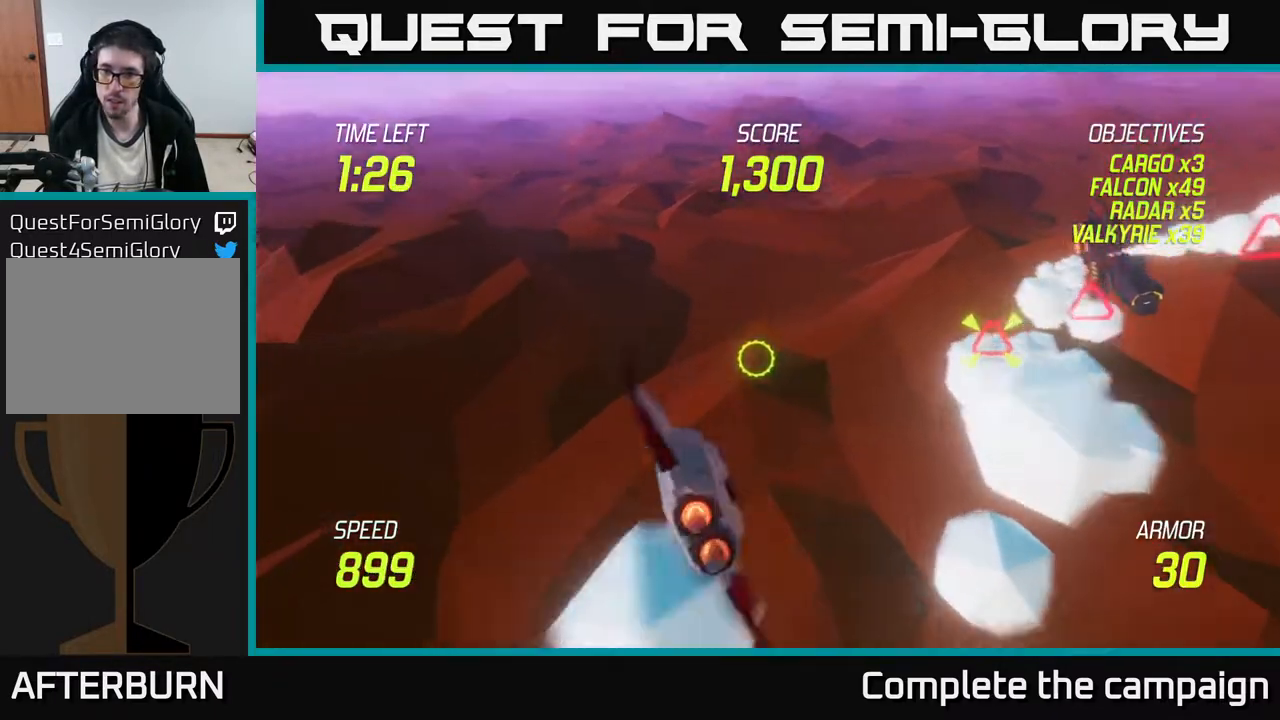
{"buttons": ["L2"], "left_stick": "up", "events": []}
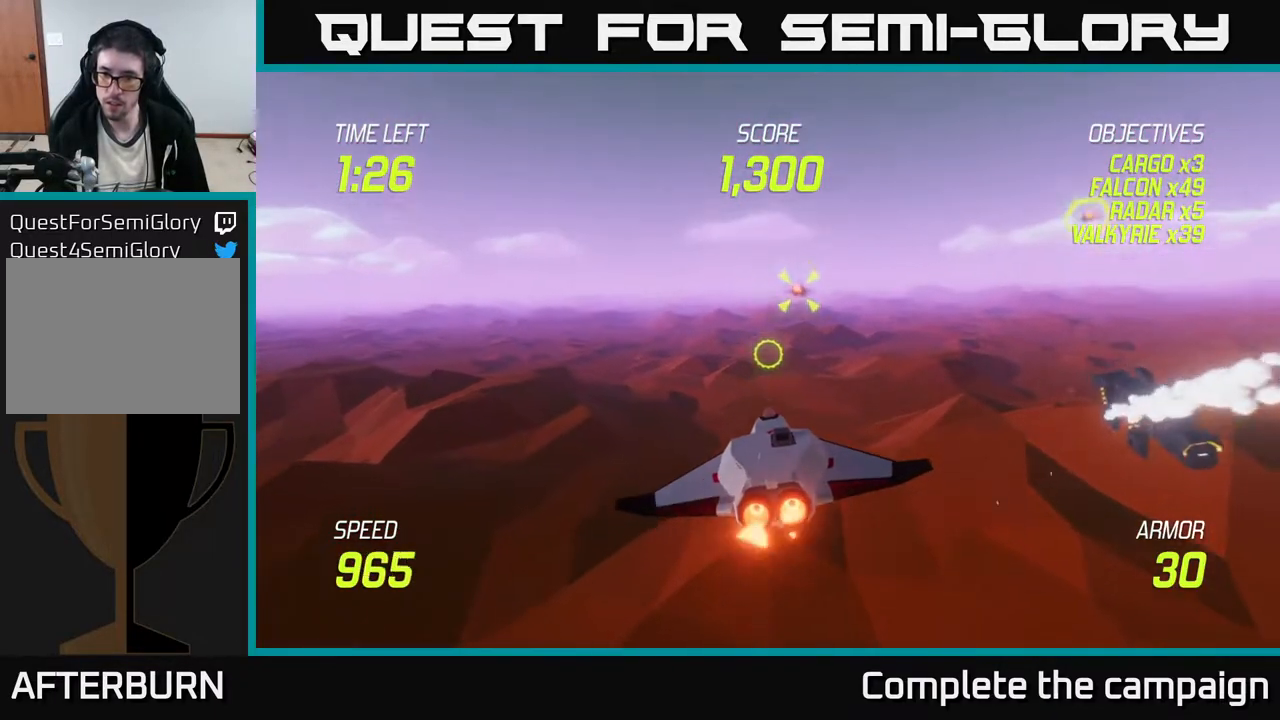
{"buttons": [], "left_stick": "down-right", "events": [[233, "left_stick", "right"], [250, "L2", "up"], [333, "L2", "down"], [433, "L2", "up"], [450, "left_stick", "down-right"]]}
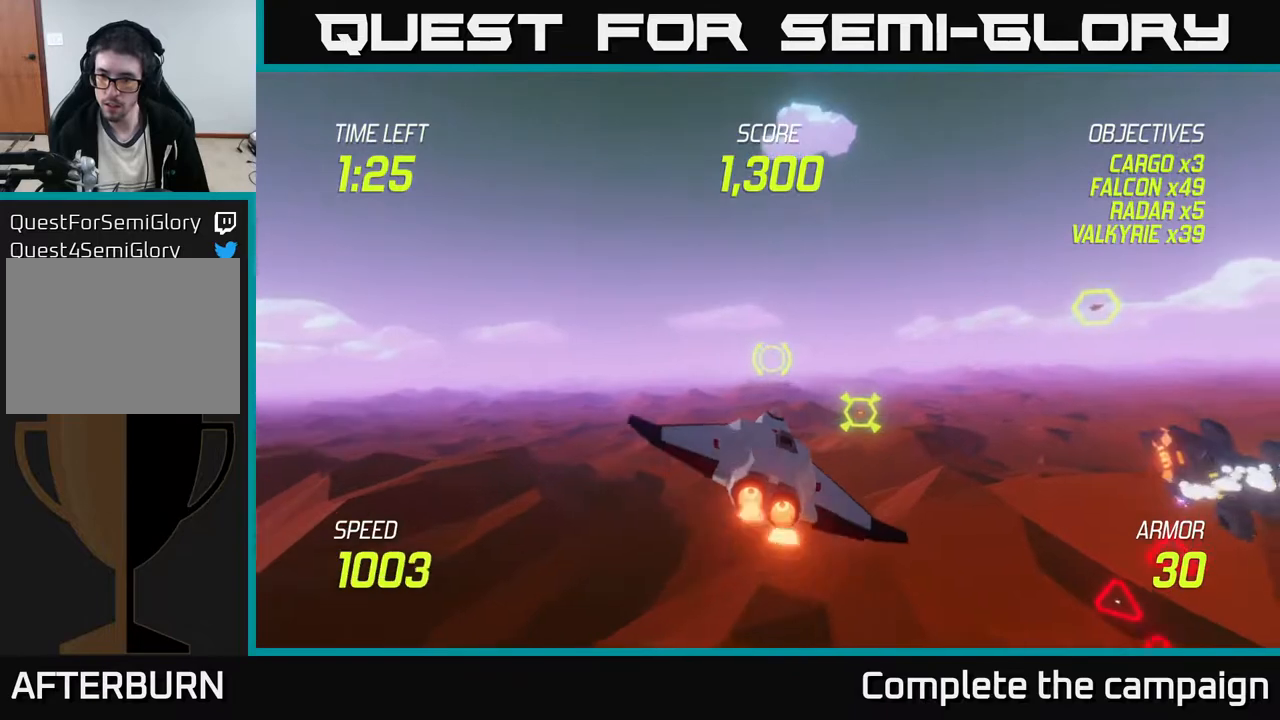
{"buttons": [], "left_stick": "down-right", "events": [[17, "L2", "down"], [367, "L2", "up"]]}
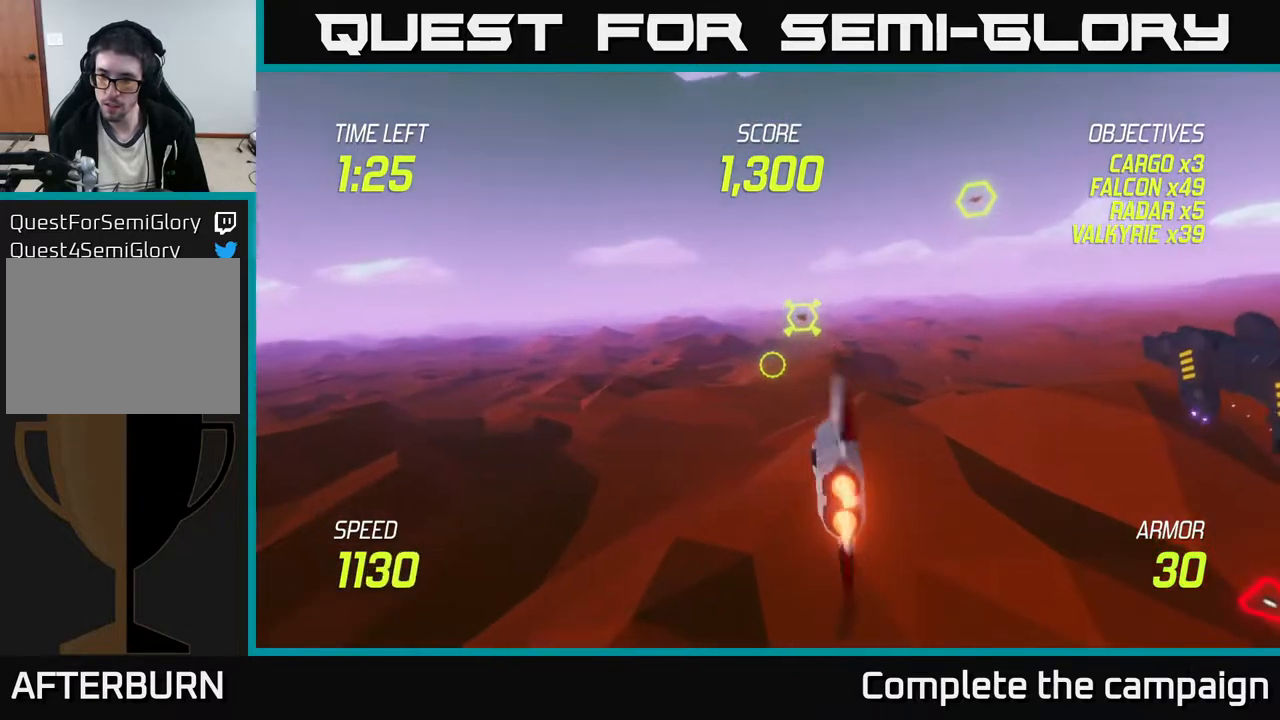
{"buttons": [], "left_stick": "right", "events": [[33, "left_stick", "right"]]}
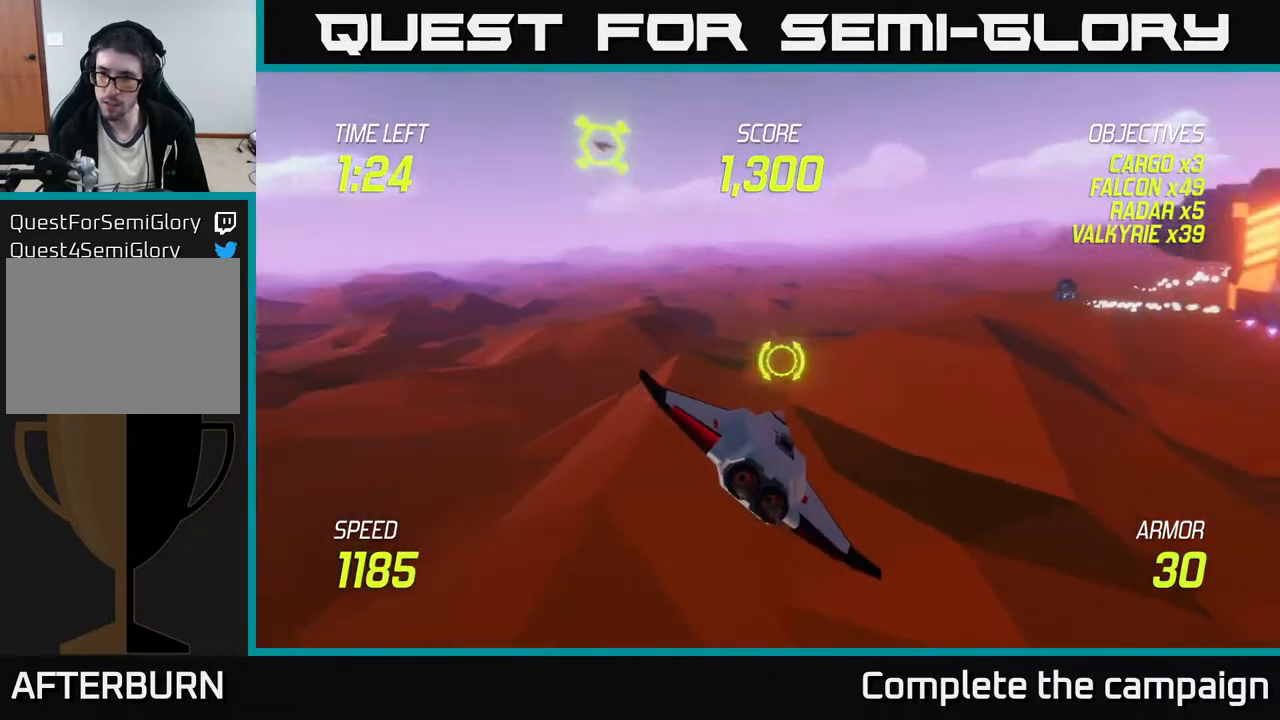
{"buttons": [], "left_stick": "left", "events": [[117, "left_stick", "up-right"], [367, "R2", "down"], [467, "R2", "up"], [483, "left_stick", "left"]]}
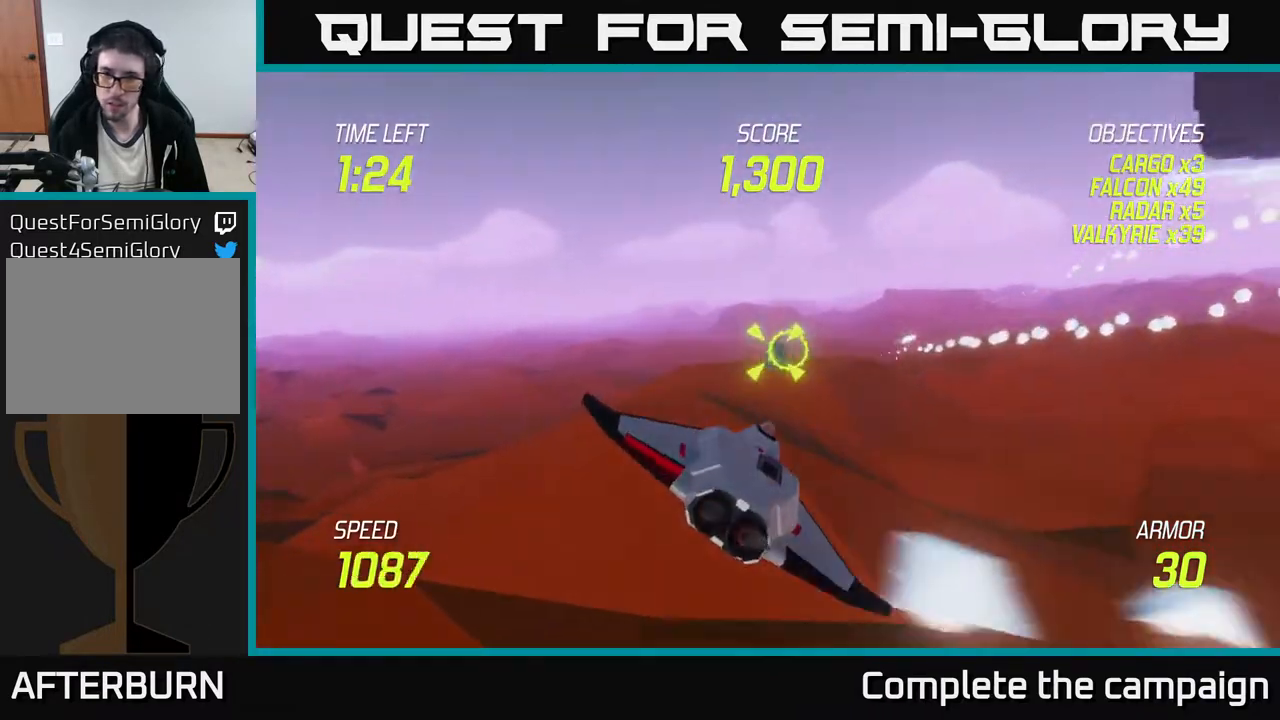
{"buttons": [], "left_stick": "right", "events": [[67, "R2", "down"], [117, "left_stick", "center"], [217, "left_stick", "left"], [267, "R2", "up"], [267, "left_stick", "down-left"], [417, "left_stick", "right"]]}
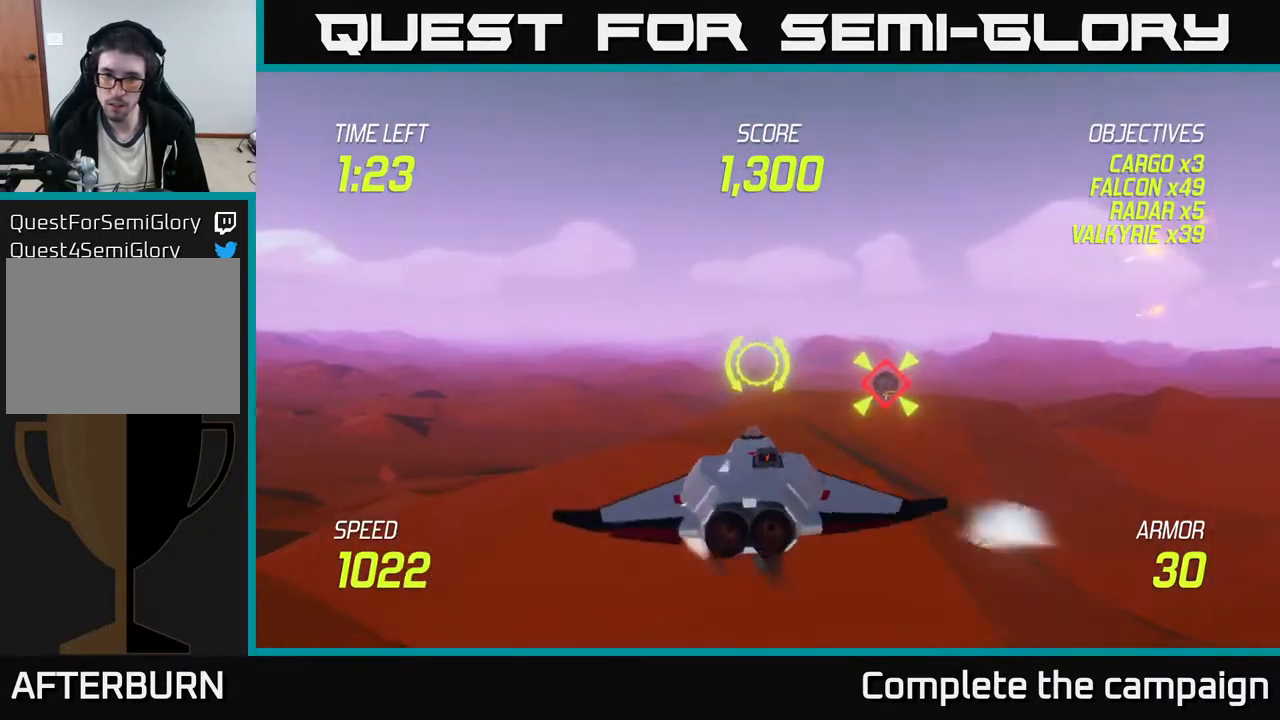
{"buttons": [], "left_stick": "center", "events": [[183, "left_stick", "center"], [367, "left_stick", "down"], [467, "left_stick", "center"]]}
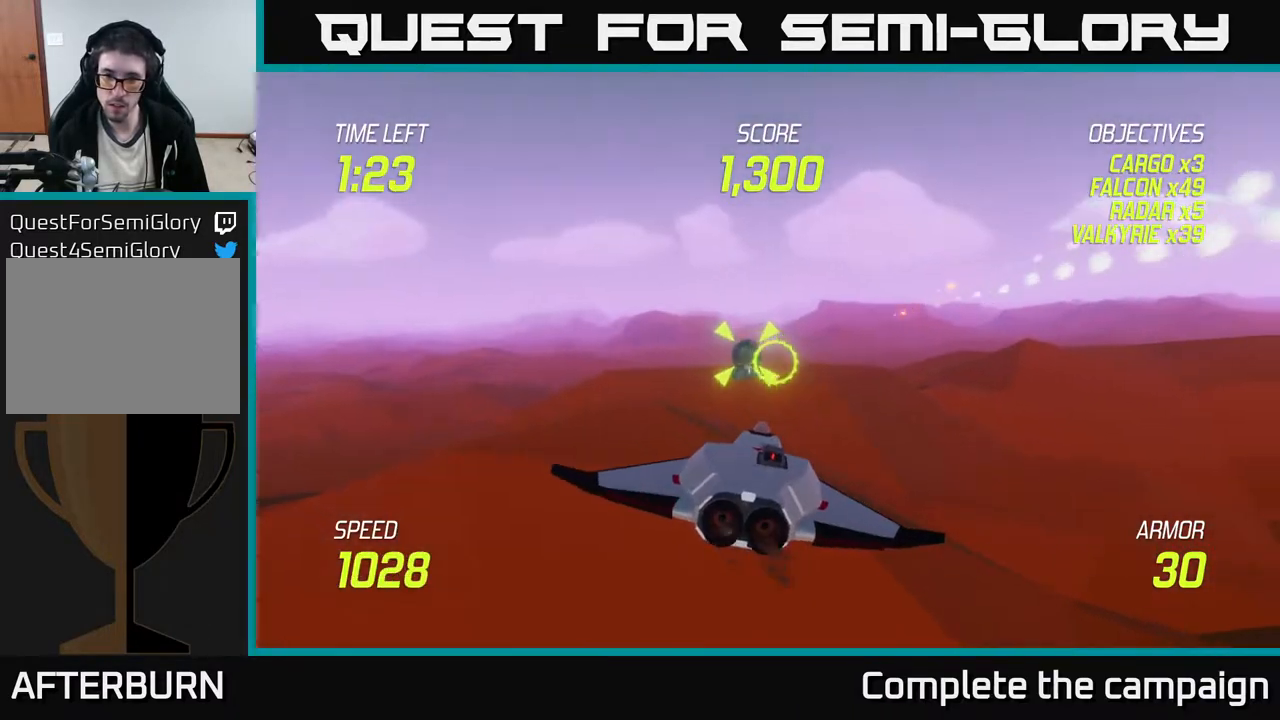
{"buttons": [], "left_stick": "left", "events": [[117, "left_stick", "up"], [250, "left_stick", "center"], [333, "R2", "down"], [483, "R2", "up"], [500, "left_stick", "left"]]}
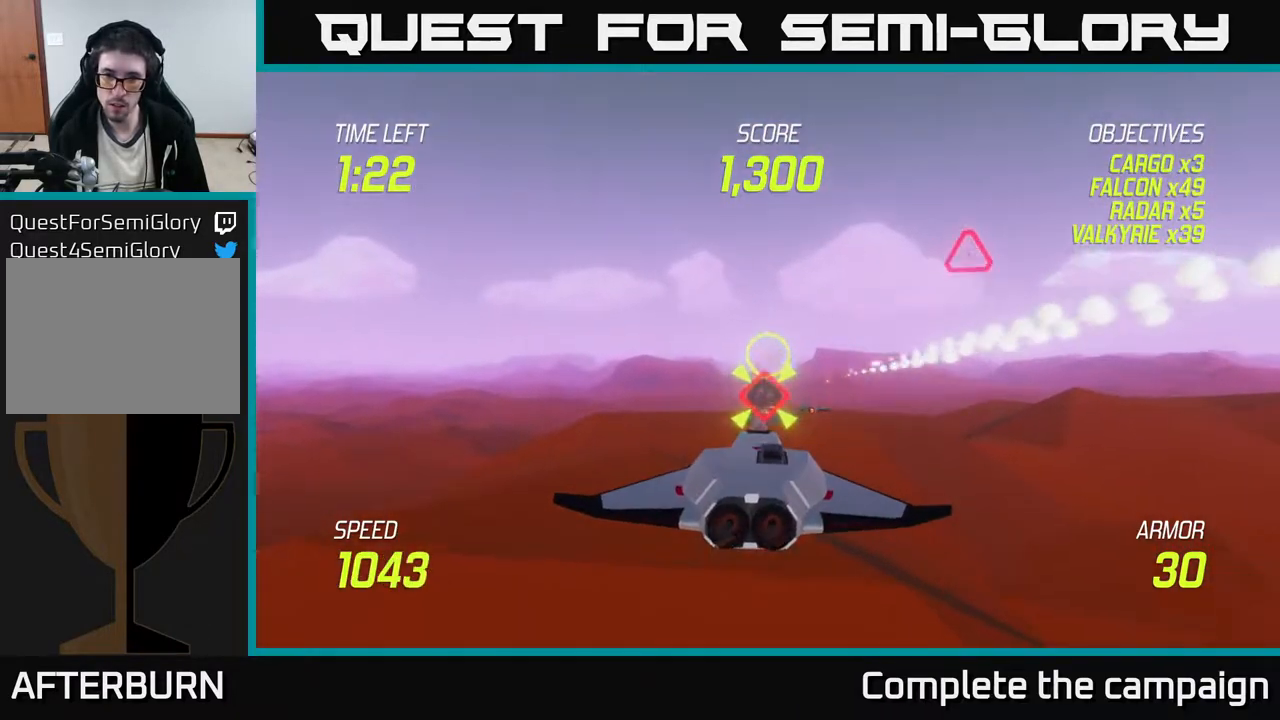
{"buttons": ["L2"], "left_stick": "left", "events": [[100, "R2", "down"], [267, "R2", "up"], [467, "L2", "down"]]}
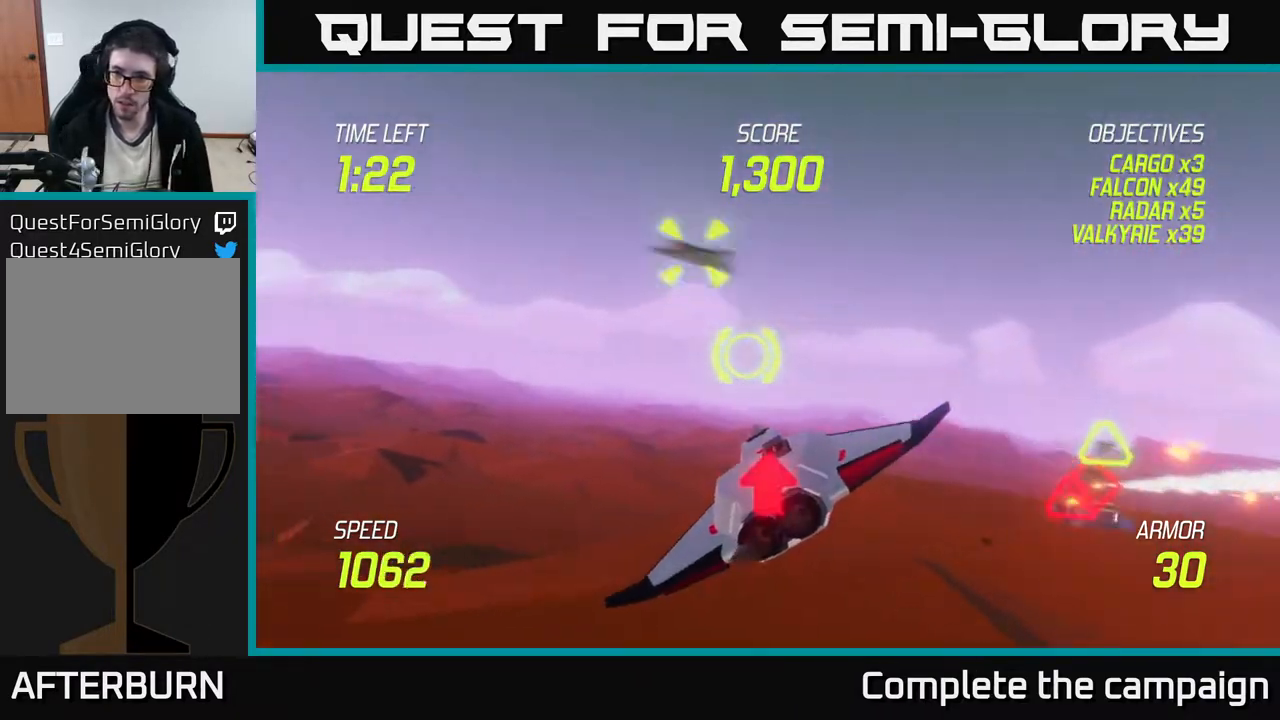
{"buttons": ["L2"], "left_stick": "up", "events": [[67, "L2", "up"], [167, "L2", "down"], [333, "left_stick", "up-left"], [450, "left_stick", "up"]]}
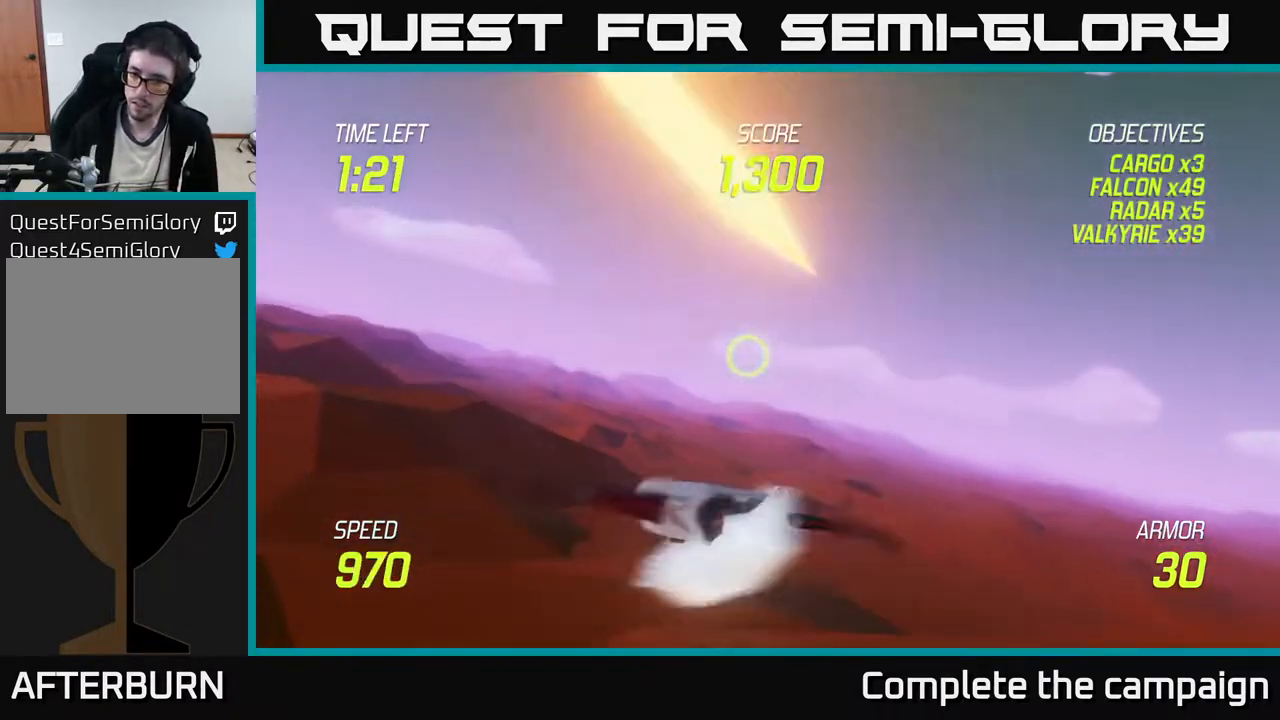
{"buttons": ["L2"], "left_stick": "right", "events": [[33, "left_stick", "up-right"], [333, "left_stick", "right"]]}
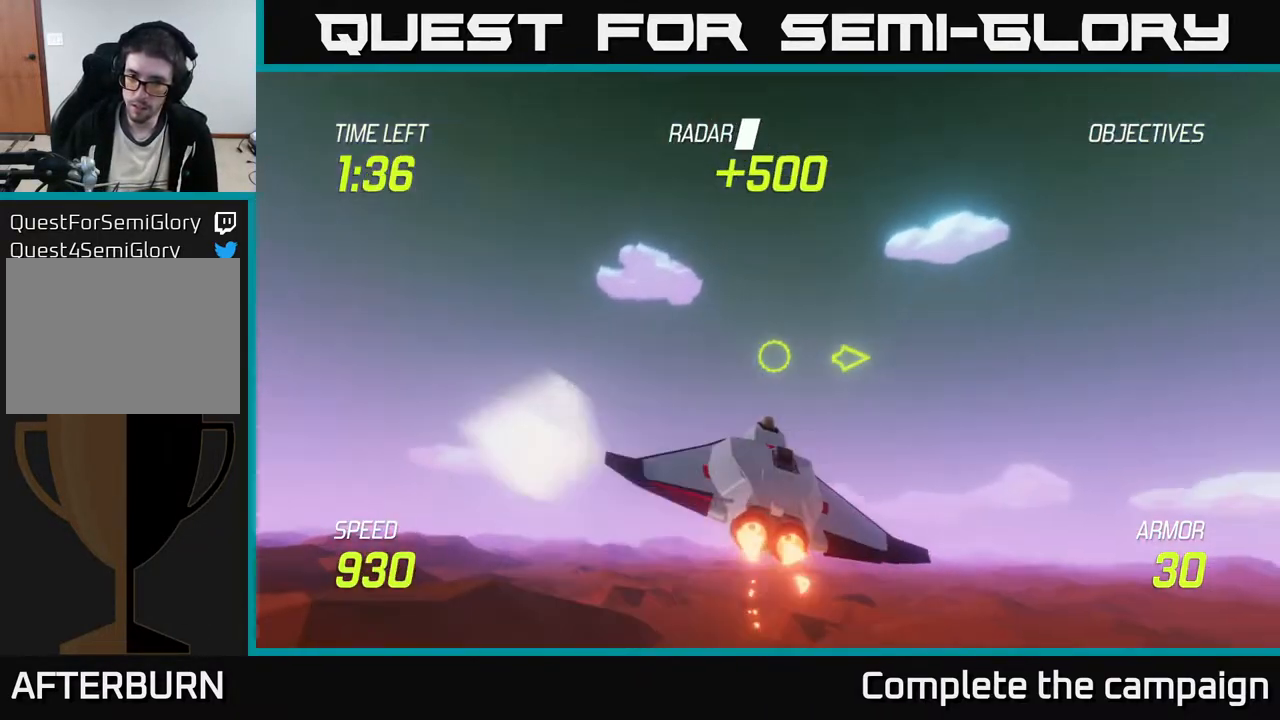
{"buttons": [], "left_stick": "right", "events": [[117, "L2", "up"]]}
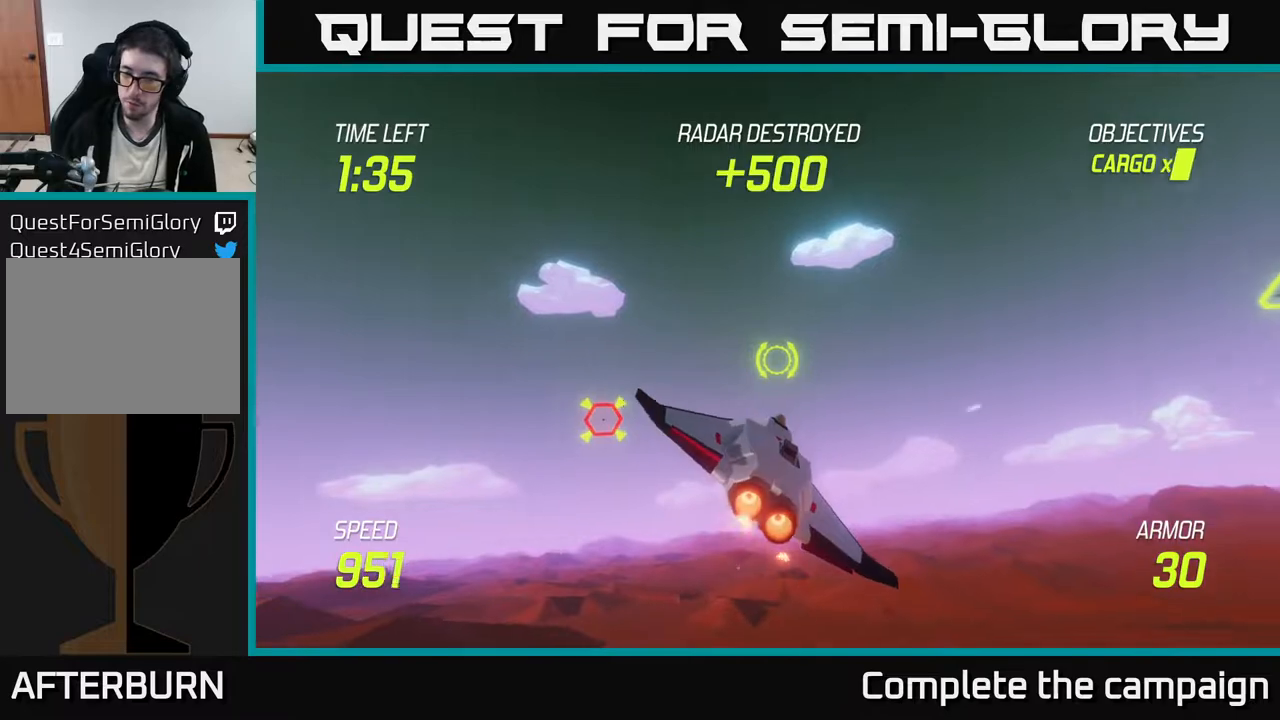
{"buttons": ["R2"], "left_stick": "up", "events": [[383, "R2", "down"], [483, "left_stick", "up"]]}
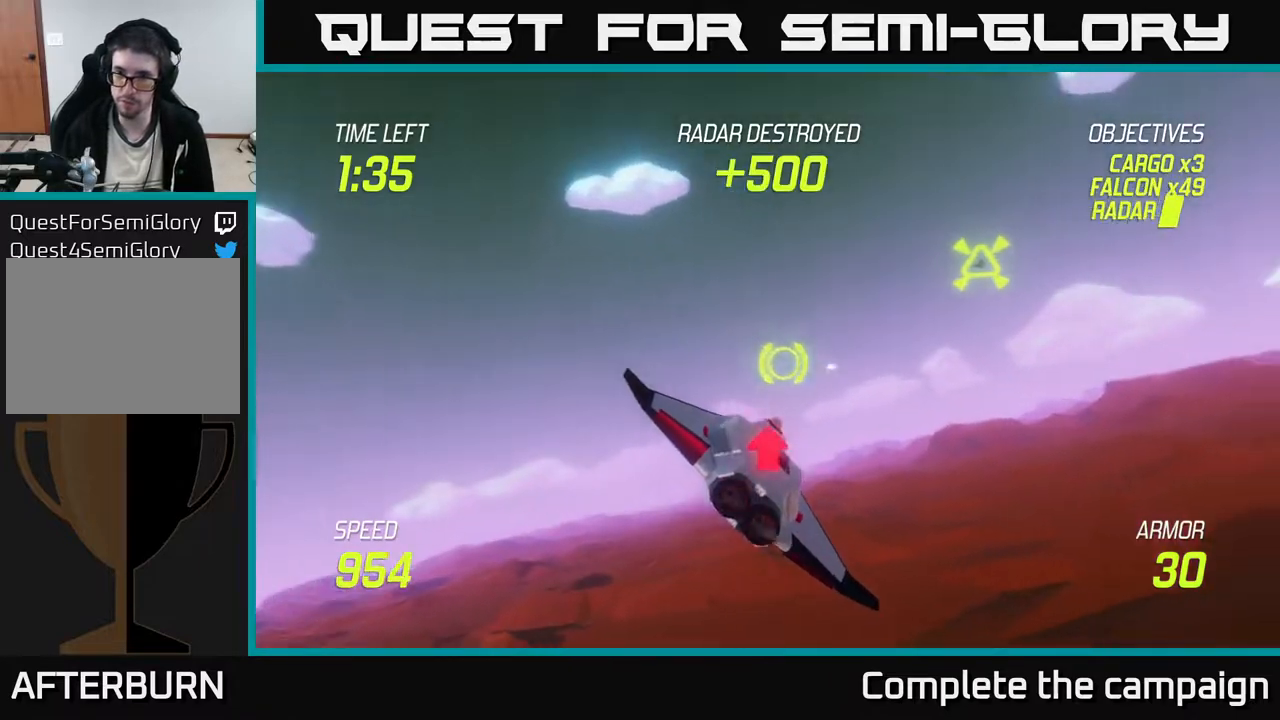
{"buttons": [], "left_stick": "right", "events": [[33, "R2", "up"], [200, "R2", "down"], [233, "left_stick", "down-left"], [300, "R2", "up"], [367, "L2", "down"], [367, "left_stick", "down-right"], [417, "left_stick", "right"], [500, "L2", "up"]]}
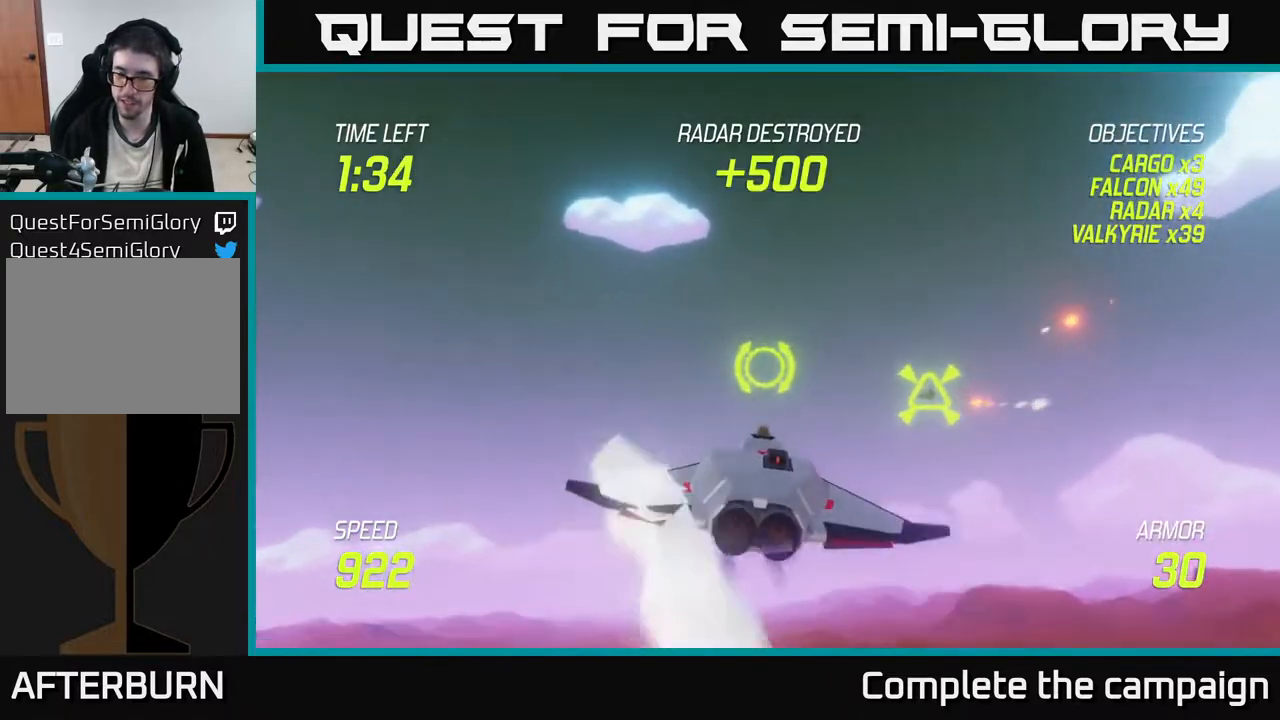
{"buttons": [], "left_stick": "right", "events": []}
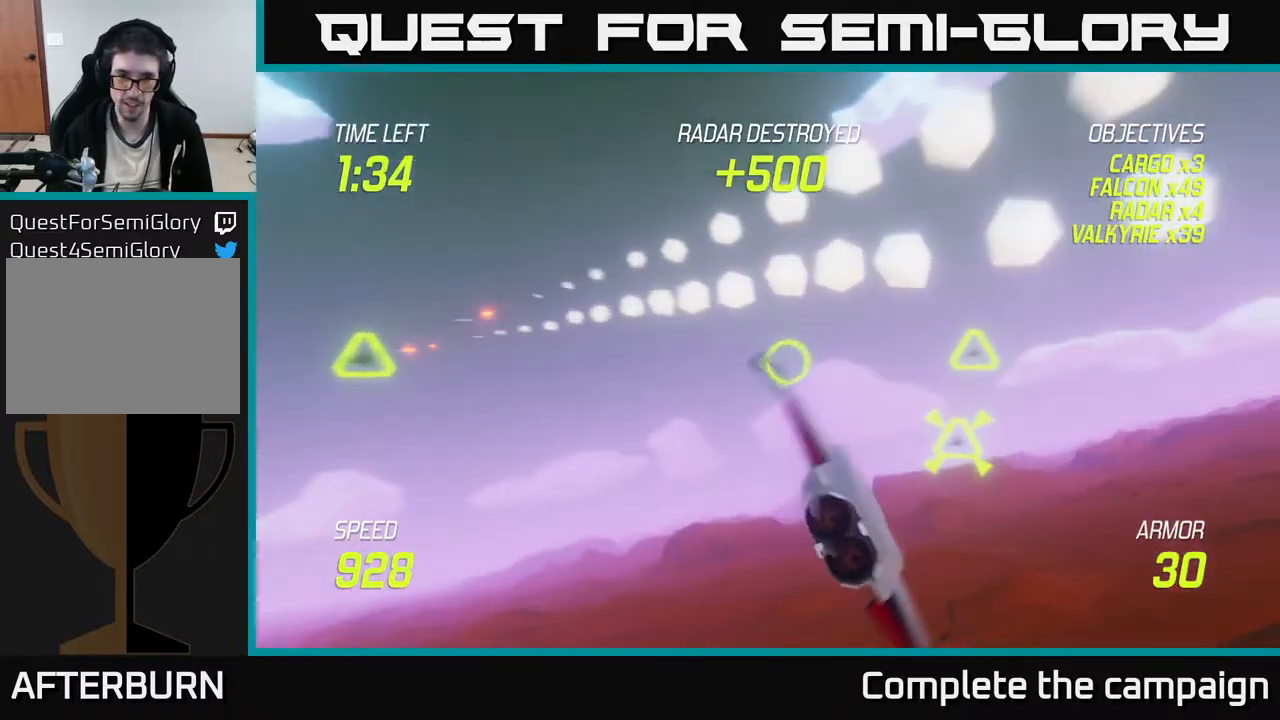
{"buttons": [], "left_stick": "left", "events": [[400, "left_stick", "down-left"], [500, "left_stick", "left"]]}
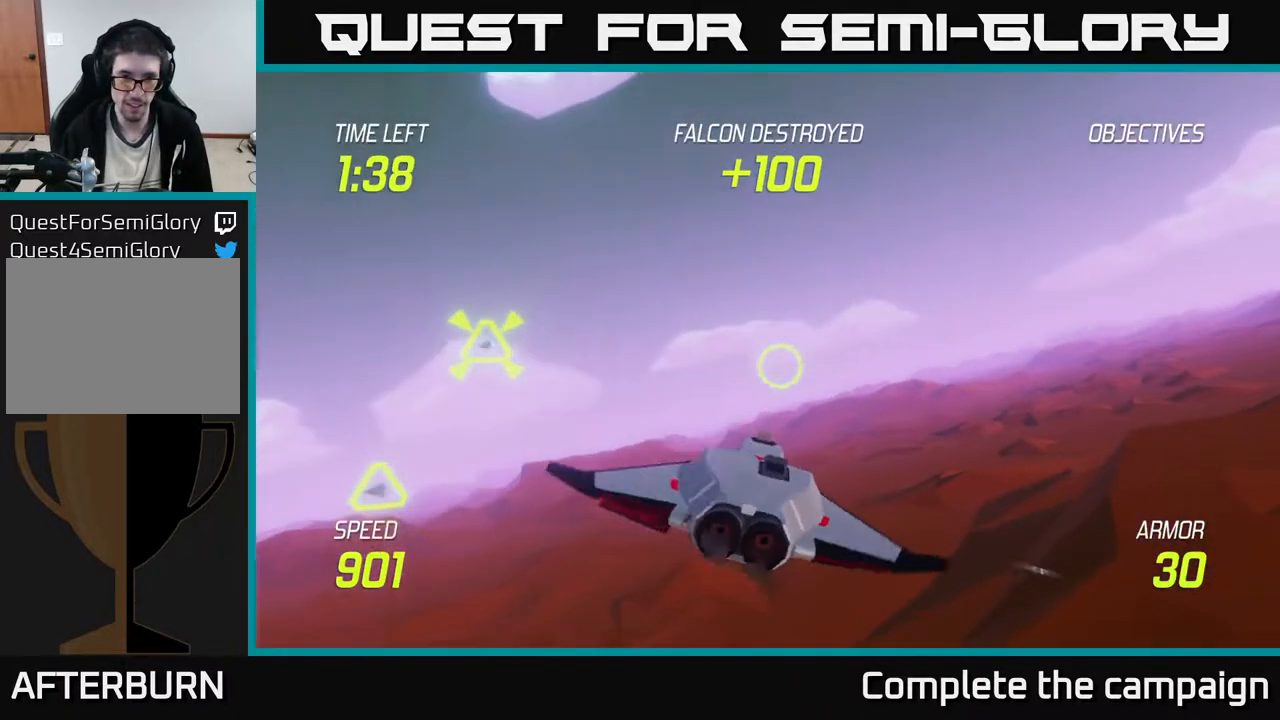
{"buttons": ["L2"], "left_stick": "right", "events": [[133, "left_stick", "up-left"], [283, "L2", "down"], [317, "left_stick", "down-right"], [383, "L2", "up"], [383, "left_stick", "right"], [450, "L2", "down"]]}
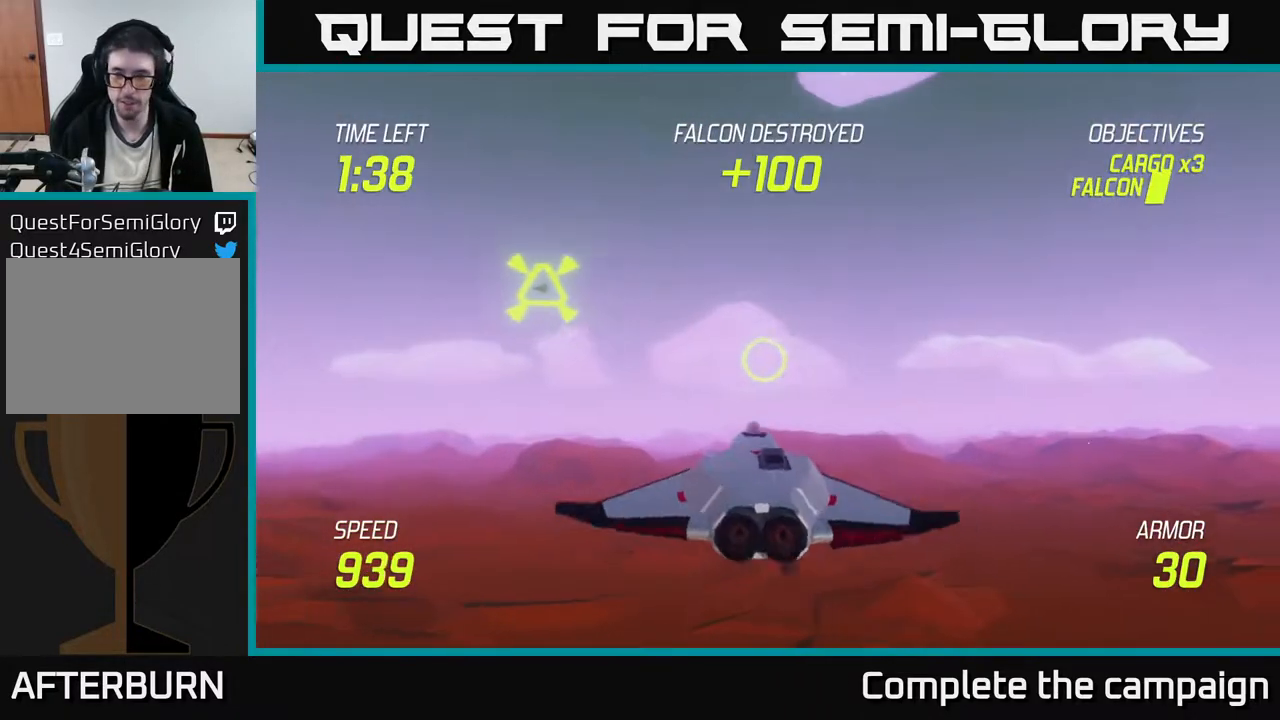
{"buttons": [], "left_stick": "right", "events": [[33, "L2", "up"]]}
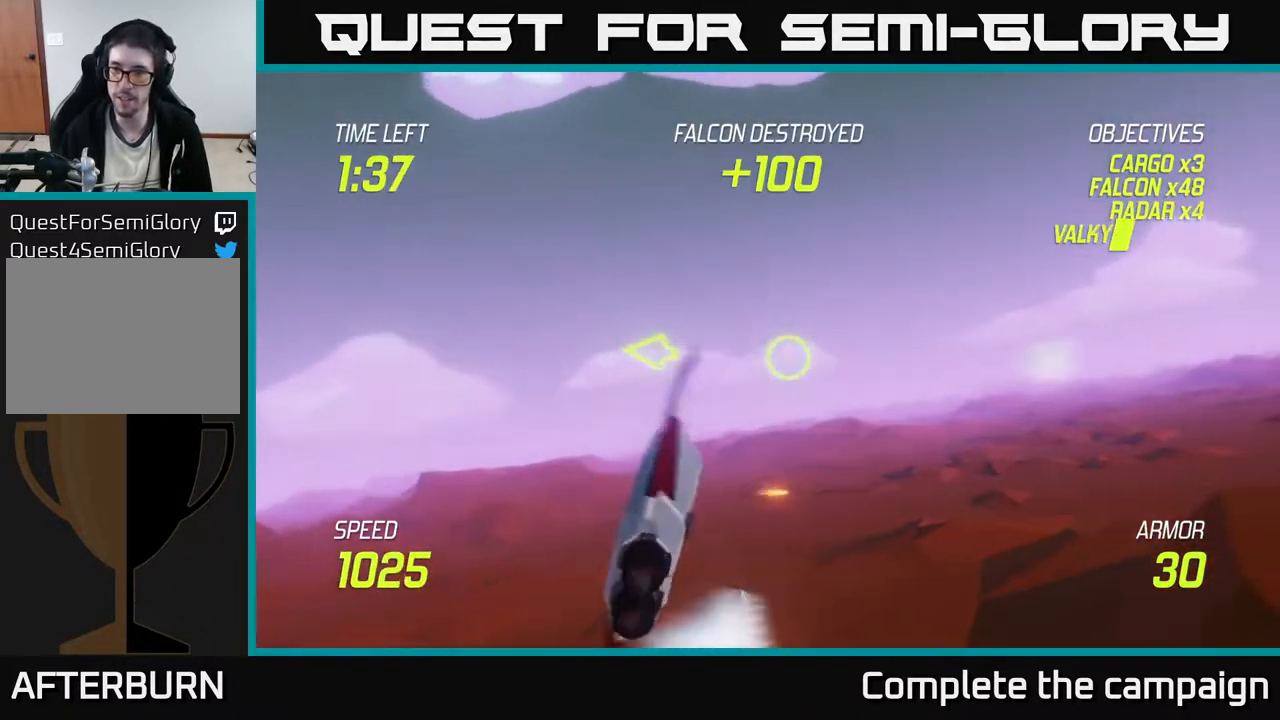
{"buttons": [], "left_stick": "right", "events": []}
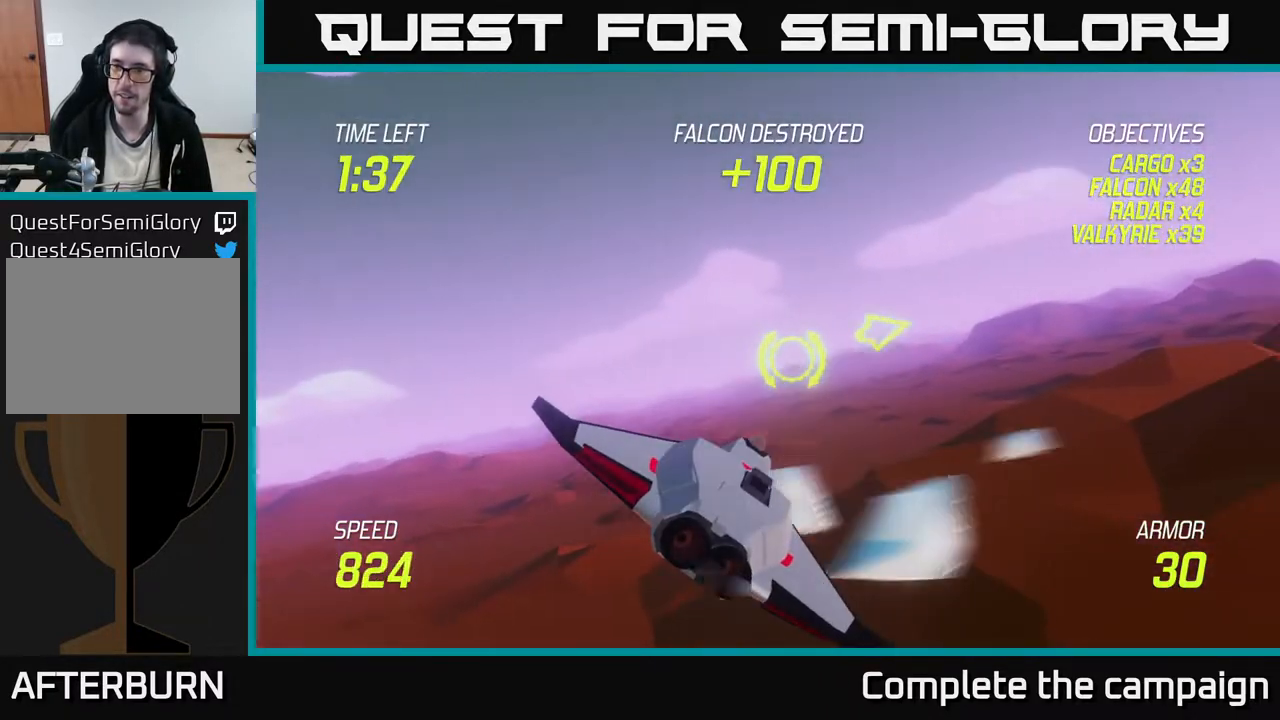
{"buttons": ["L2"], "left_stick": "up-right", "events": [[100, "left_stick", "up-right"], [217, "L2", "down"]]}
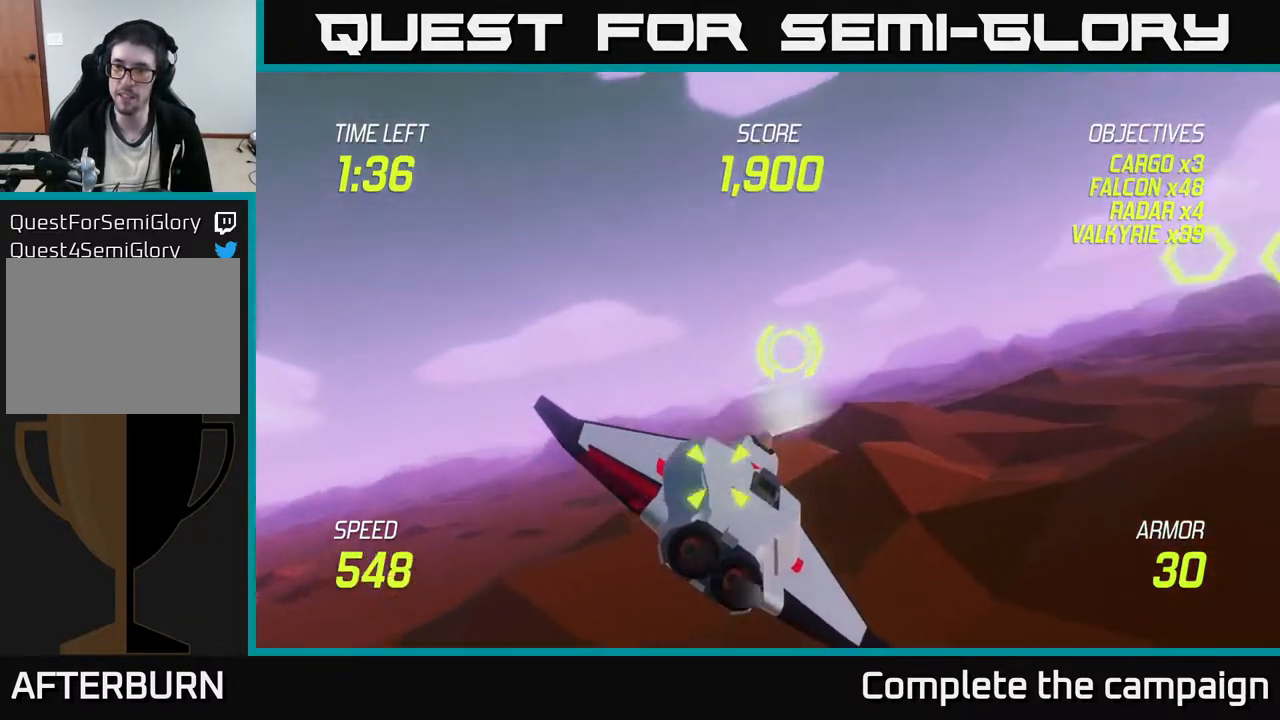
{"buttons": [], "left_stick": "up-left", "events": [[83, "left_stick", "right"], [133, "L2", "up"], [400, "R2", "down"], [467, "left_stick", "up-left"], [500, "R2", "up"]]}
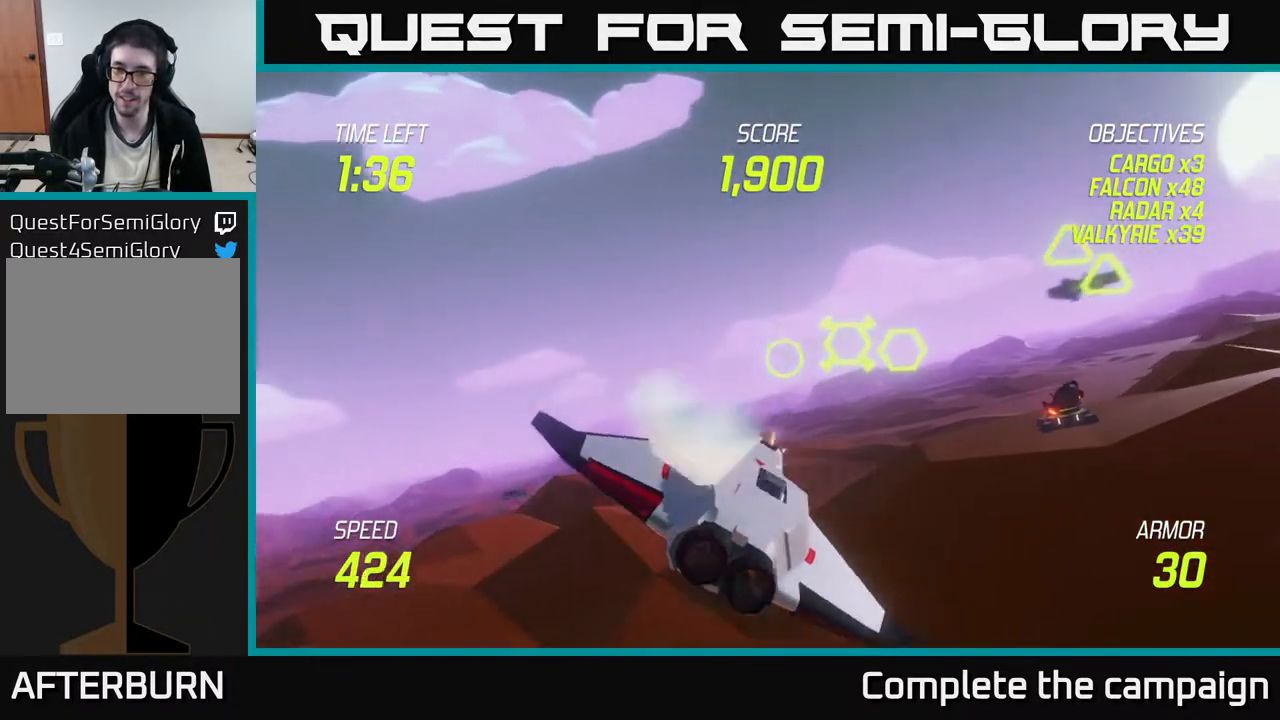
{"buttons": [], "left_stick": "down", "events": [[50, "left_stick", "left"], [167, "R2", "down"], [167, "left_stick", "right"], [233, "R2", "up"], [433, "left_stick", "down"]]}
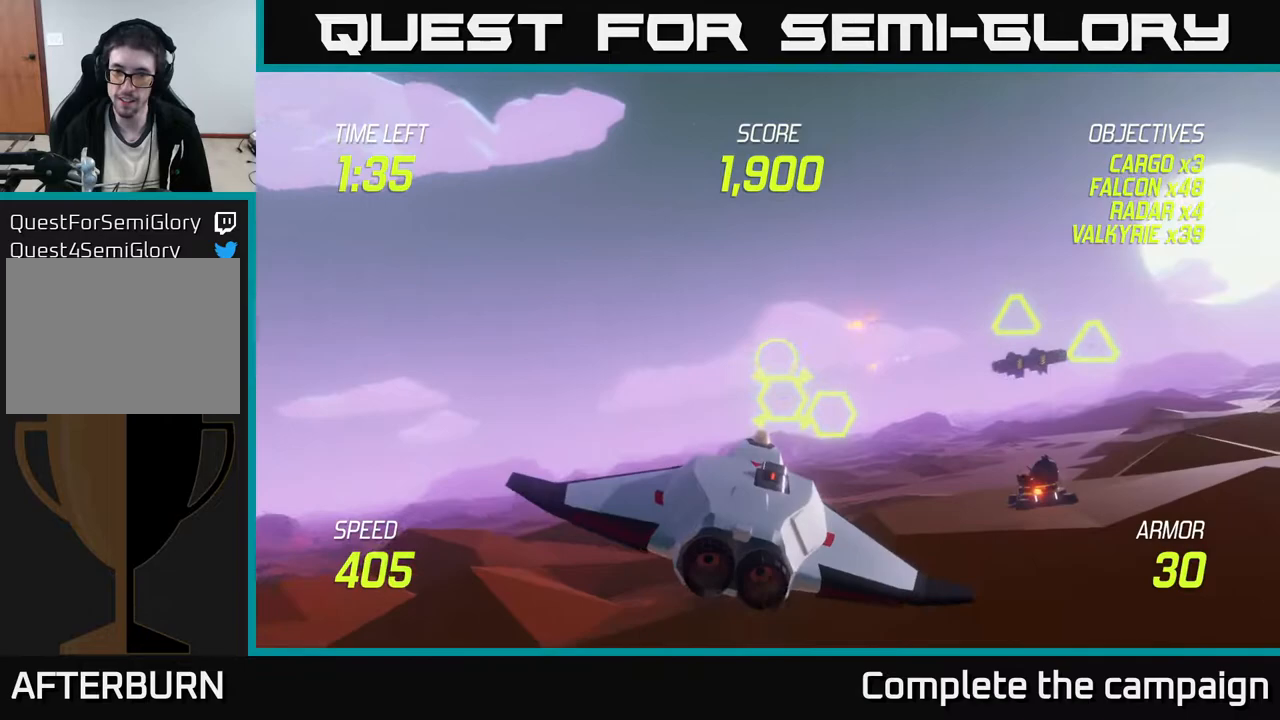
{"buttons": ["L2"], "left_stick": "up-left", "events": [[33, "L2", "down"], [133, "left_stick", "right"], [283, "left_stick", "up"], [367, "left_stick", "up-left"]]}
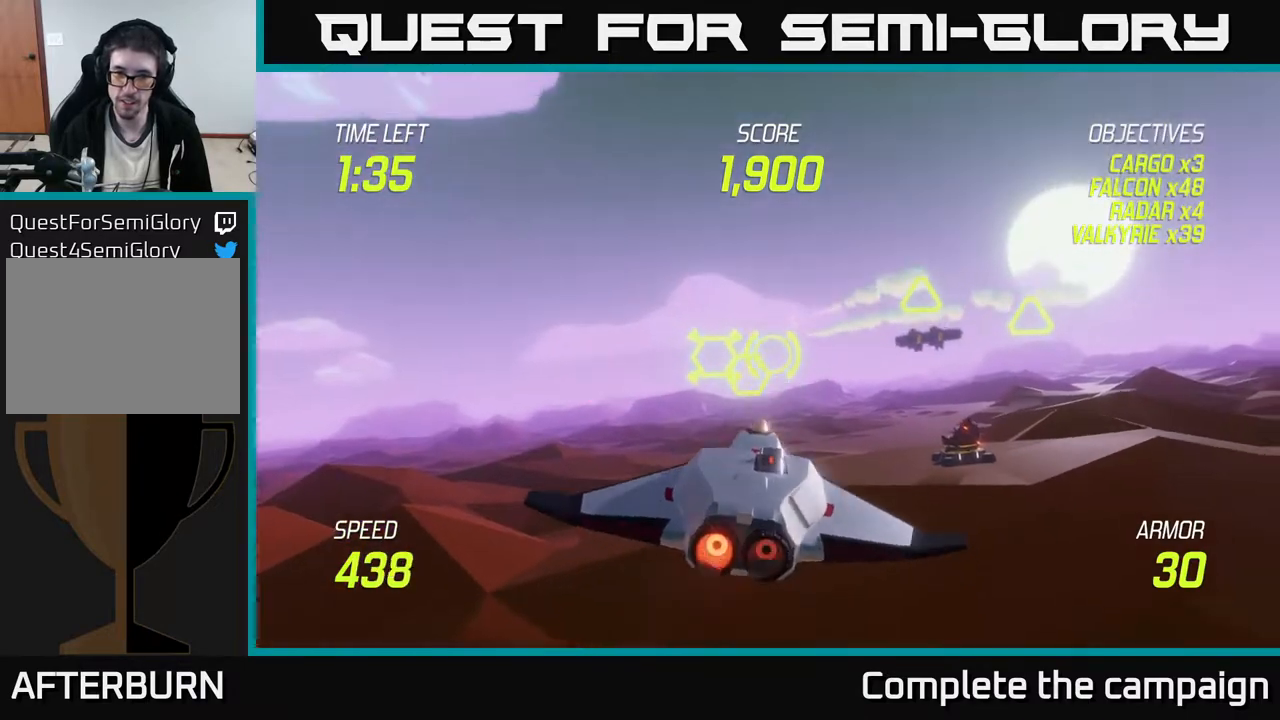
{"buttons": [], "left_stick": "center", "events": [[17, "left_stick", "center"], [200, "left_stick", "down"], [217, "L2", "up"], [417, "left_stick", "right"], [467, "left_stick", "center"]]}